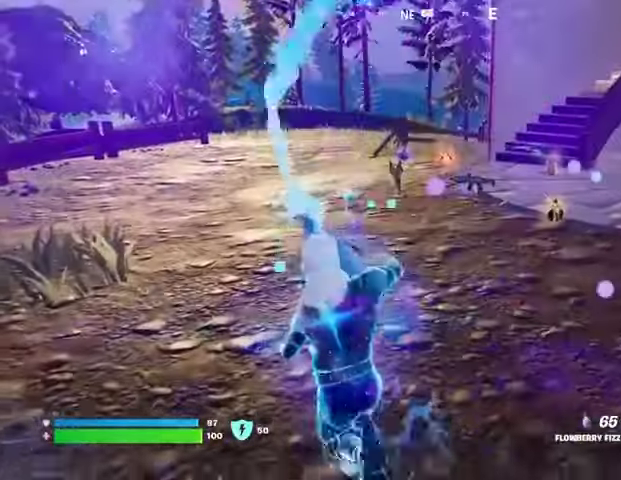
Gameplay with a controller (PlayStation layout); each line is a JSON object with the inputs held at the frame after it. "events" lists button and stick changes between this image and that frame as [ms after this image, input, new state], when the widget could be followed in between.
{"buttons": ["R2"], "left_stick": "up-right", "right_stick": "center", "events": []}
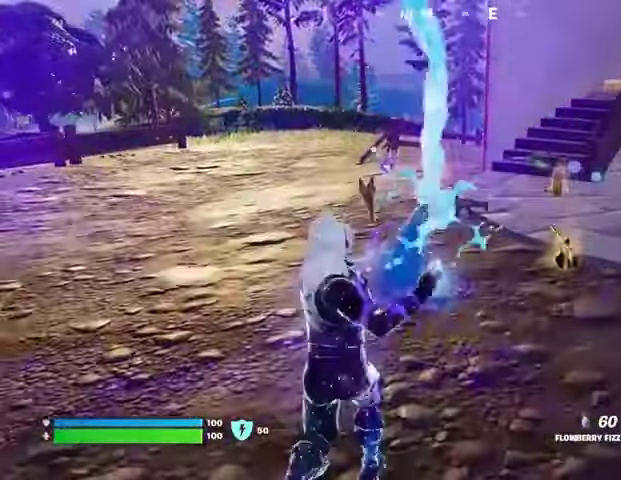
{"buttons": [], "left_stick": "up-right", "right_stick": "center", "events": [[67, "L3", "down"], [67, "R2", "up"], [167, "L3", "up"]]}
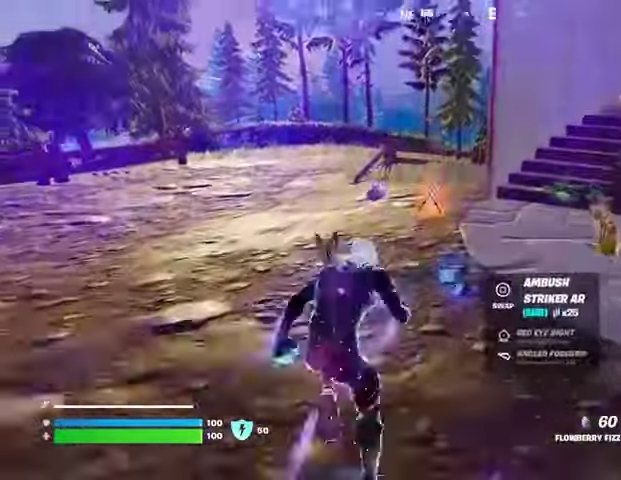
{"buttons": [], "left_stick": "down-left", "right_stick": "right", "events": [[300, "SQUARE", "down"], [367, "SQUARE", "up"], [433, "left_stick", "down-left"], [467, "right_stick", "right"]]}
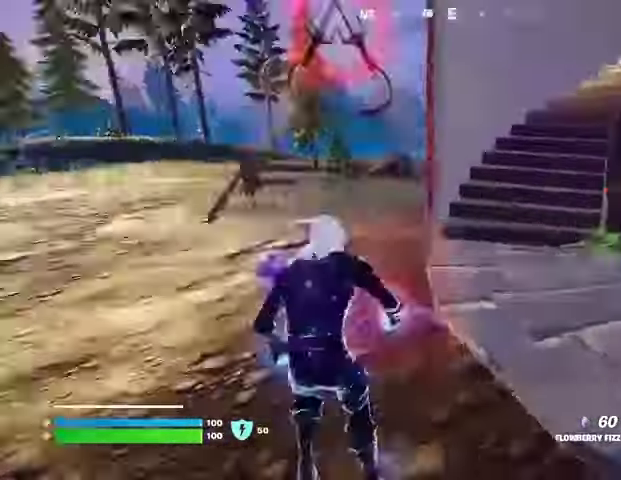
{"buttons": [], "left_stick": "down-right", "right_stick": "center", "events": [[33, "left_stick", "down"], [133, "left_stick", "down-right"], [200, "right_stick", "center"]]}
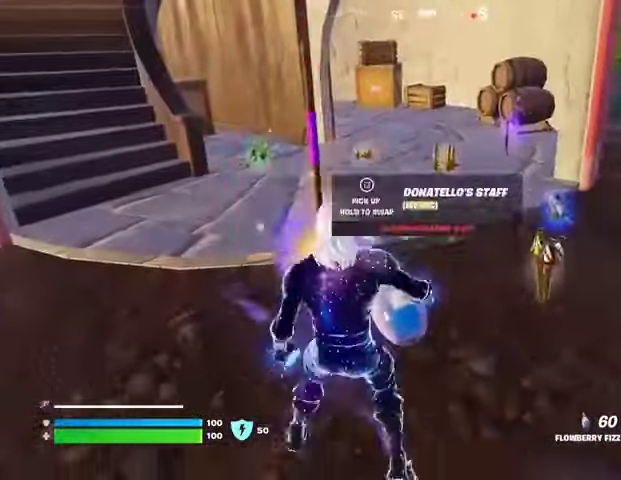
{"buttons": [], "left_stick": "up-right", "right_stick": "center", "events": [[233, "left_stick", "right"], [367, "left_stick", "up-right"]]}
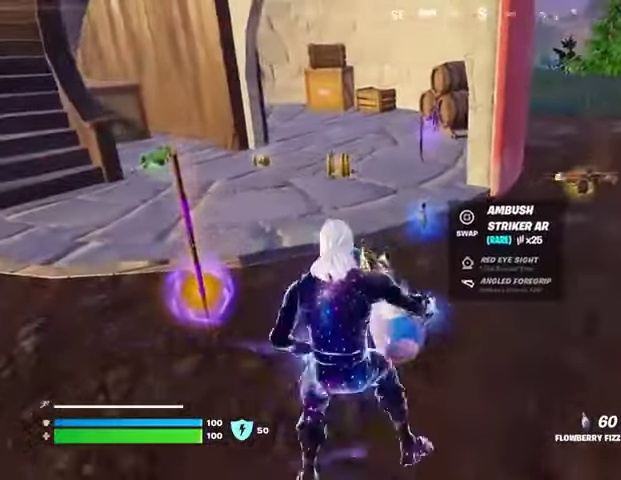
{"buttons": [], "left_stick": "up-right", "right_stick": "center", "events": [[367, "right_stick", "left"], [467, "right_stick", "center"]]}
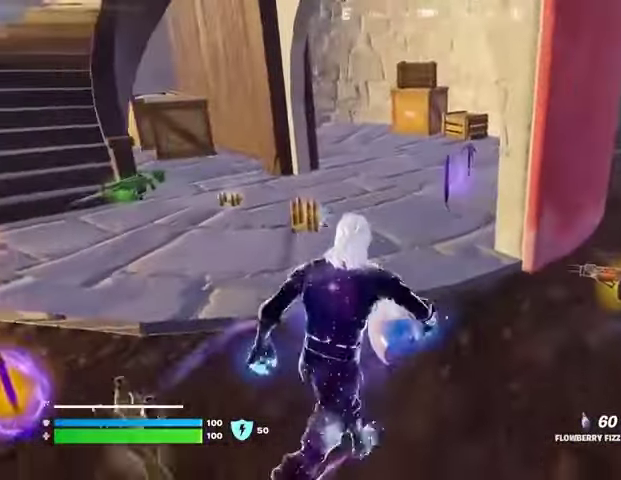
{"buttons": [], "left_stick": "up", "right_stick": "left", "events": [[200, "SQUARE", "down"], [267, "left_stick", "up"], [300, "SQUARE", "up"], [333, "right_stick", "left"]]}
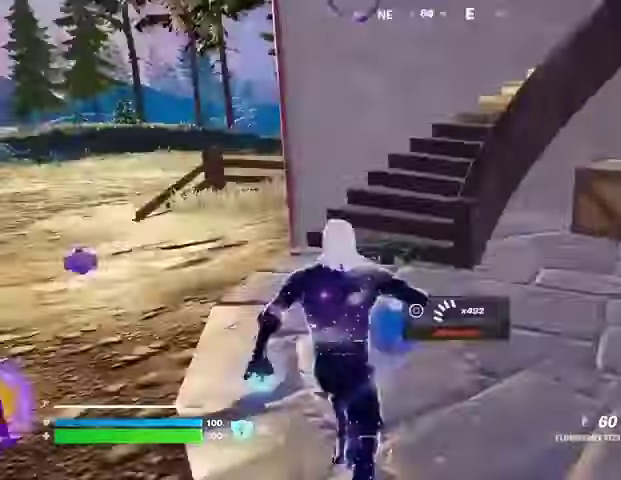
{"buttons": [], "left_stick": "up", "right_stick": "center", "events": [[67, "L3", "down"], [200, "L3", "up"], [300, "right_stick", "center"]]}
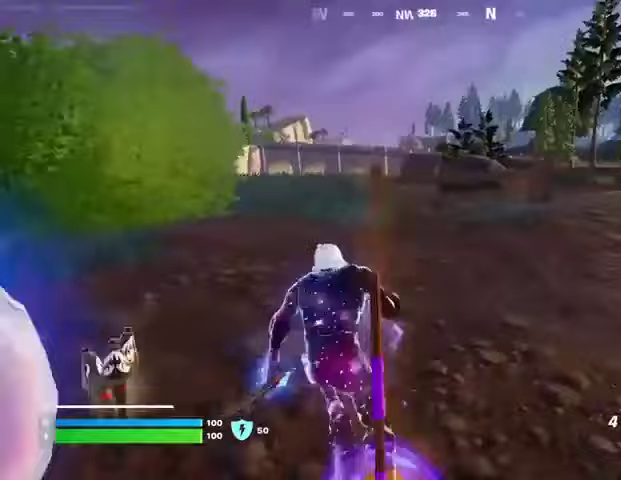
{"buttons": [], "left_stick": "center", "right_stick": "center", "events": [[67, "right_stick", "left"], [167, "right_stick", "center"], [233, "CROSS", "down"], [300, "CROSS", "up"], [333, "L1", "down"], [333, "right_stick", "left"], [433, "L1", "up"], [433, "left_stick", "center"], [433, "right_stick", "center"]]}
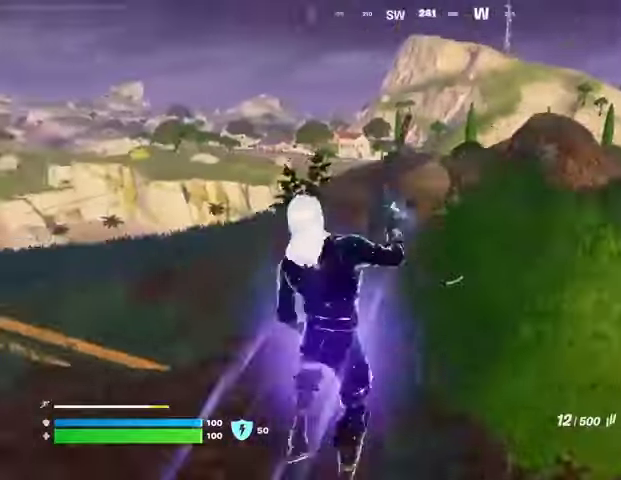
{"buttons": [], "left_stick": "left", "right_stick": "center", "events": [[133, "SQUARE", "down"], [200, "SQUARE", "up"], [200, "left_stick", "left"], [300, "SQUARE", "down"], [367, "SQUARE", "up"]]}
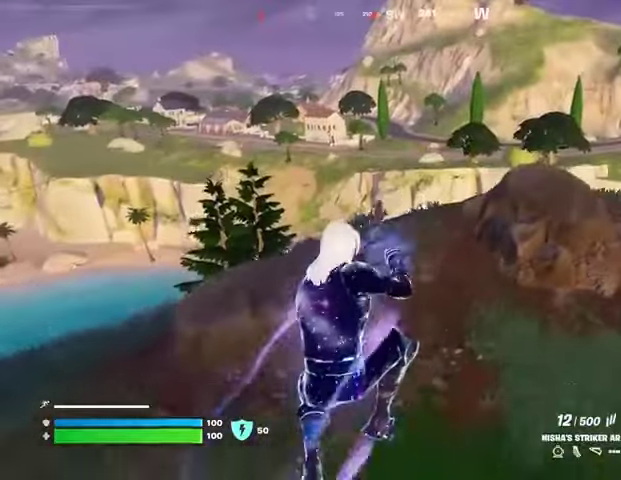
{"buttons": [], "left_stick": "up-right", "right_stick": "center", "events": [[233, "right_stick", "left"], [333, "left_stick", "up-right"], [433, "right_stick", "center"]]}
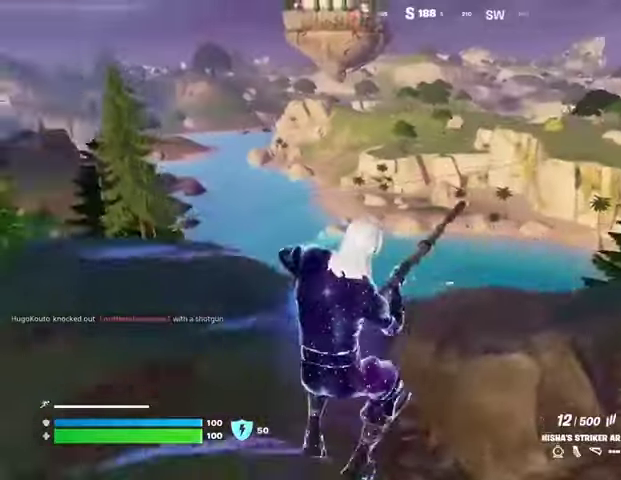
{"buttons": [], "left_stick": "right", "right_stick": "center", "events": [[133, "R3", "down"], [233, "R3", "up"], [400, "left_stick", "right"], [400, "right_stick", "left"], [467, "right_stick", "center"]]}
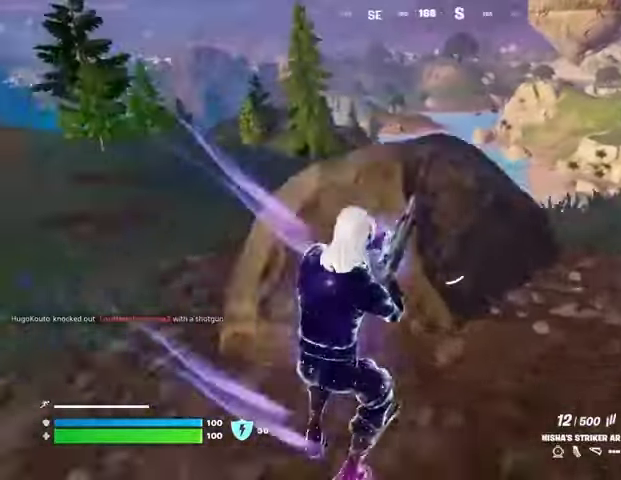
{"buttons": [], "left_stick": "left", "right_stick": "center", "events": [[67, "left_stick", "center"], [133, "left_stick", "left"], [167, "CROSS", "down"], [233, "CROSS", "up"]]}
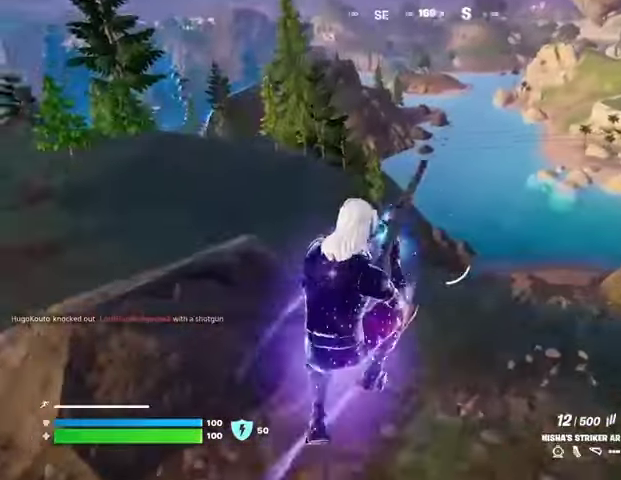
{"buttons": [], "left_stick": "left", "right_stick": "center", "events": []}
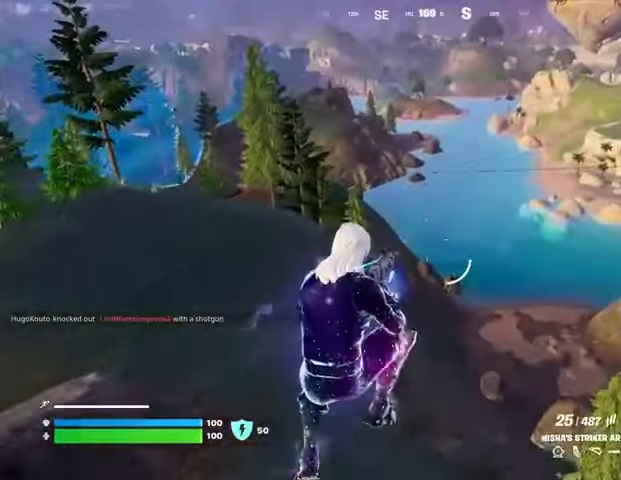
{"buttons": [], "left_stick": "left", "right_stick": "center", "events": [[133, "L1", "down"], [233, "L1", "up"], [267, "L1", "down"], [333, "right_stick", "up-left"], [367, "L1", "up"], [500, "right_stick", "center"]]}
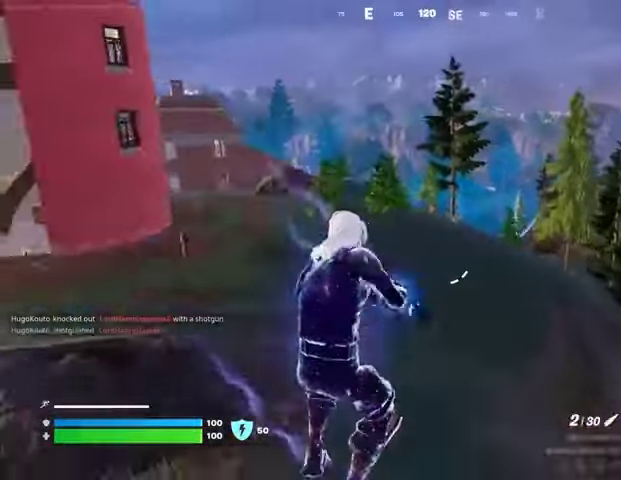
{"buttons": [], "left_stick": "center", "right_stick": "right", "events": [[133, "left_stick", "center"], [433, "right_stick", "right"]]}
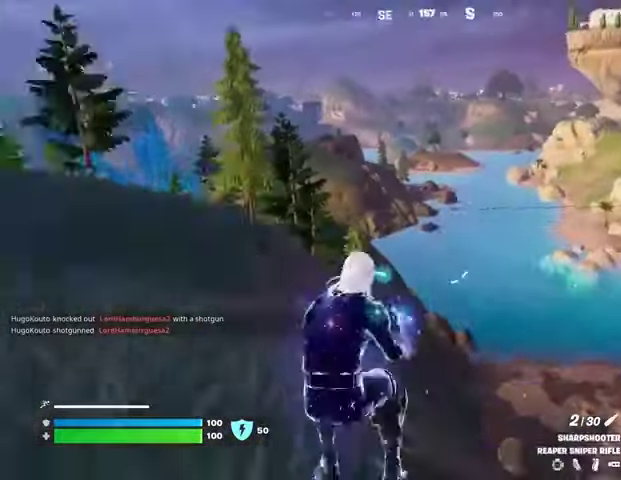
{"buttons": ["L3"], "left_stick": "center", "right_stick": "center", "events": [[67, "right_stick", "center"], [300, "right_stick", "left"], [367, "right_stick", "center"], [500, "L3", "down"]]}
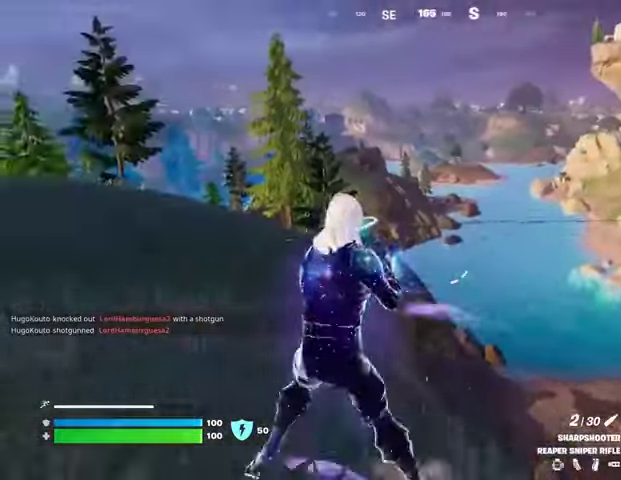
{"buttons": ["L2"], "left_stick": "up-right", "right_stick": "right", "events": [[33, "L1", "down"], [33, "L2", "down"], [67, "L3", "up"], [100, "L1", "up"], [300, "right_stick", "left"], [333, "L1", "down"], [367, "left_stick", "up"], [433, "left_stick", "up-right"], [433, "right_stick", "right"], [500, "L1", "up"]]}
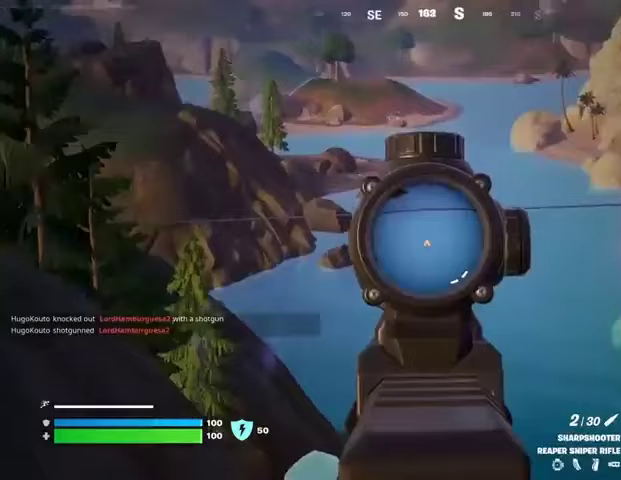
{"buttons": ["L2"], "left_stick": "center", "right_stick": "center", "events": [[100, "left_stick", "up"], [100, "right_stick", "down"], [200, "left_stick", "left"], [200, "right_stick", "center"], [400, "left_stick", "center"]]}
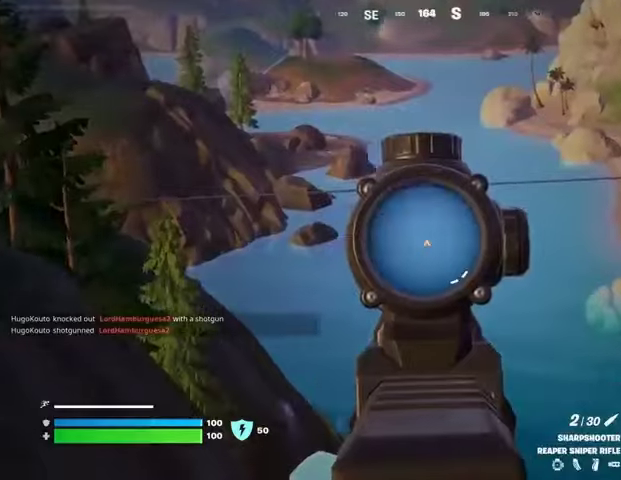
{"buttons": ["R2", "L3"], "left_stick": "left", "right_stick": "down-left", "events": [[300, "L1", "down"], [300, "right_stick", "up-right"], [400, "L1", "up"], [433, "L2", "up"], [433, "L3", "down"], [433, "R2", "down"], [433, "left_stick", "left"], [467, "right_stick", "down-left"]]}
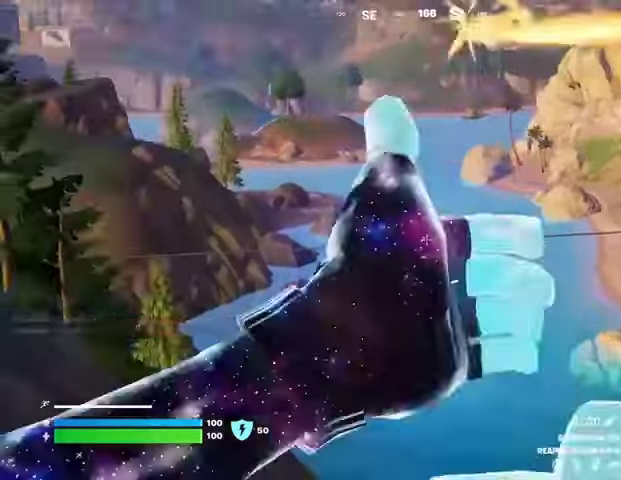
{"buttons": [], "left_stick": "center", "right_stick": "center", "events": [[33, "L3", "up"], [67, "R2", "up"], [100, "right_stick", "center"], [433, "left_stick", "center"]]}
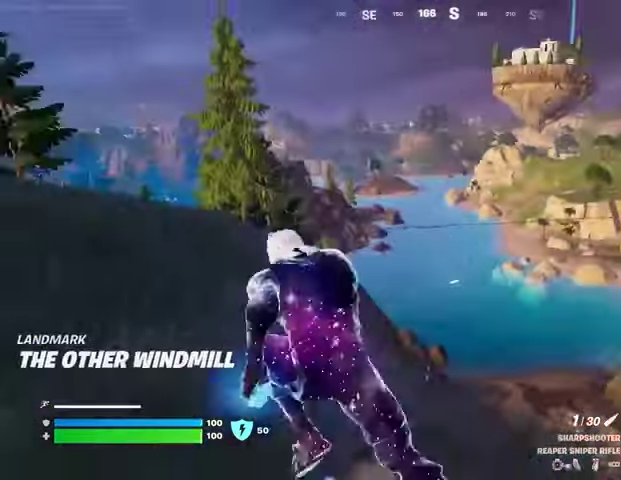
{"buttons": [], "left_stick": "right", "right_stick": "left", "events": [[100, "R3", "down"], [167, "R3", "up"], [167, "right_stick", "left"], [333, "right_stick", "center"], [367, "CROSS", "down"], [433, "CROSS", "up"], [433, "SQUARE", "down"], [467, "SQUARE", "up"], [500, "left_stick", "right"], [500, "right_stick", "left"]]}
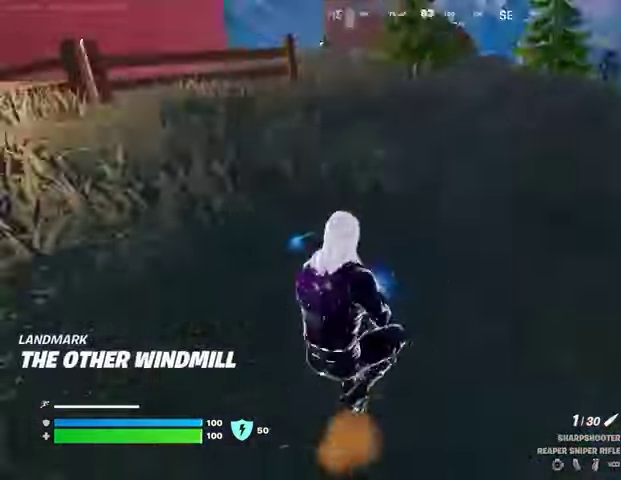
{"buttons": ["R3"], "left_stick": "right", "right_stick": "center", "events": [[100, "right_stick", "center"], [500, "R3", "down"]]}
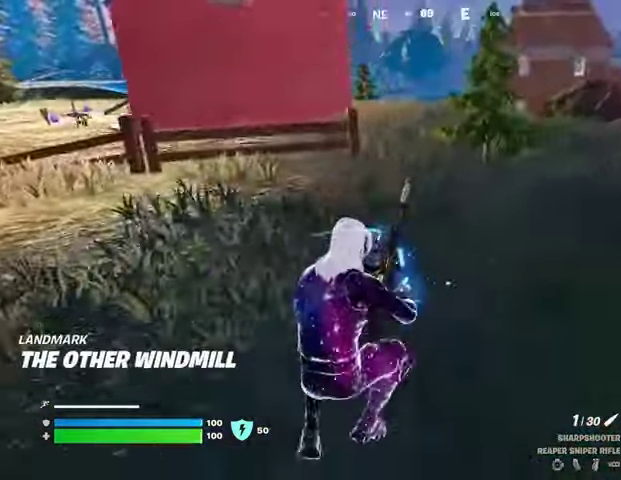
{"buttons": [], "left_stick": "up-right", "right_stick": "center", "events": [[100, "R3", "up"], [100, "right_stick", "right"], [333, "left_stick", "up-right"], [367, "right_stick", "center"], [400, "CROSS", "down"], [467, "CROSS", "up"]]}
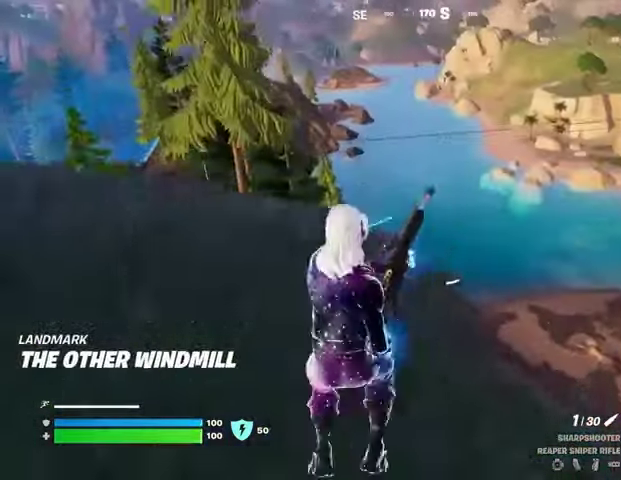
{"buttons": [], "left_stick": "up-right", "right_stick": "center", "events": []}
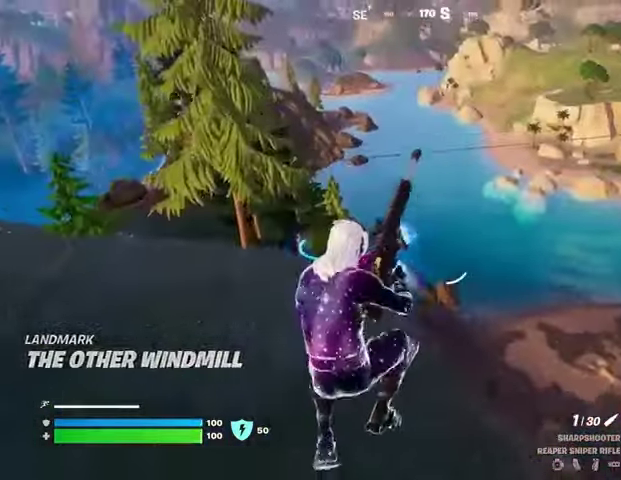
{"buttons": [], "left_stick": "down-left", "right_stick": "center", "events": [[167, "R3", "down"], [167, "right_stick", "right"], [233, "R3", "up"], [300, "left_stick", "down-left"], [367, "right_stick", "center"]]}
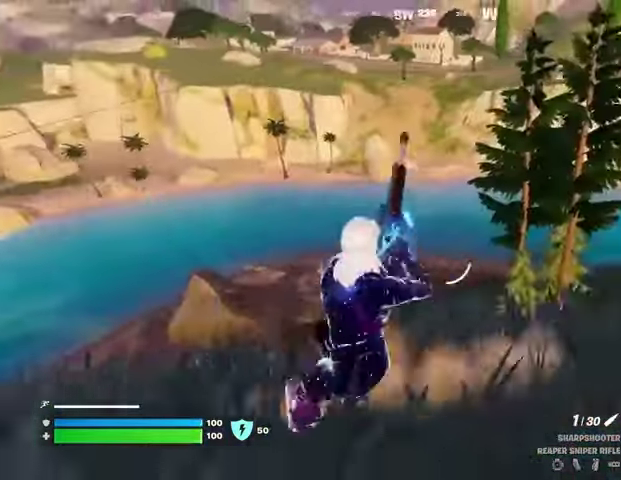
{"buttons": [], "left_stick": "left", "right_stick": "right", "events": [[133, "right_stick", "left"], [333, "right_stick", "center"], [467, "left_stick", "left"], [467, "right_stick", "right"]]}
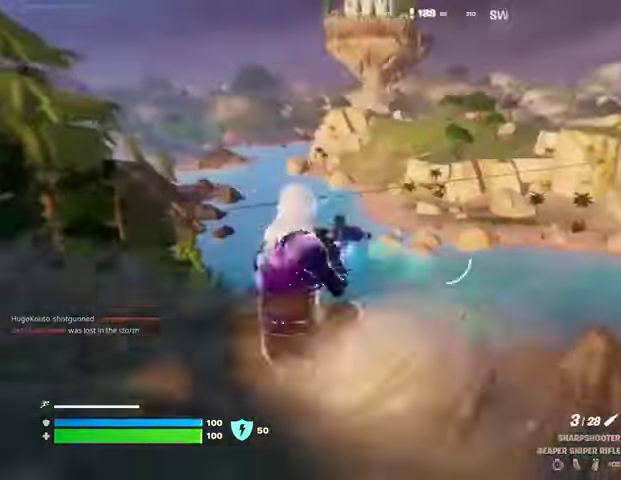
{"buttons": [], "left_stick": "center", "right_stick": "right", "events": [[133, "right_stick", "center"], [200, "L3", "down"], [267, "left_stick", "center"], [333, "L3", "up"], [333, "right_stick", "left"], [433, "right_stick", "right"]]}
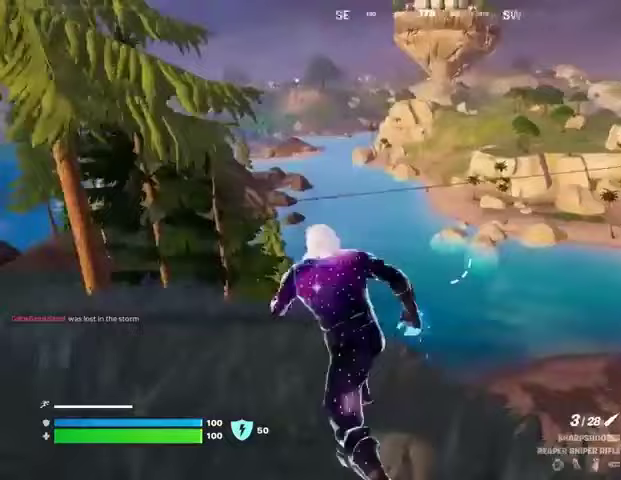
{"buttons": [], "left_stick": "center", "right_stick": "center", "events": [[33, "right_stick", "center"]]}
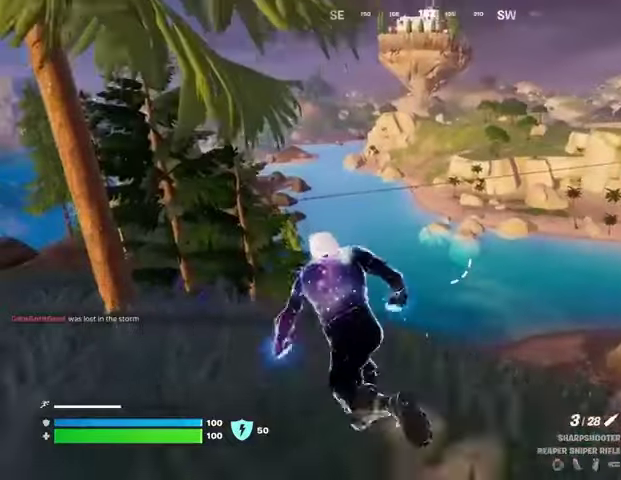
{"buttons": ["L2"], "left_stick": "center", "right_stick": "center", "events": [[233, "right_stick", "up"], [300, "L2", "down"], [300, "right_stick", "center"], [433, "L1", "down"], [500, "L1", "up"]]}